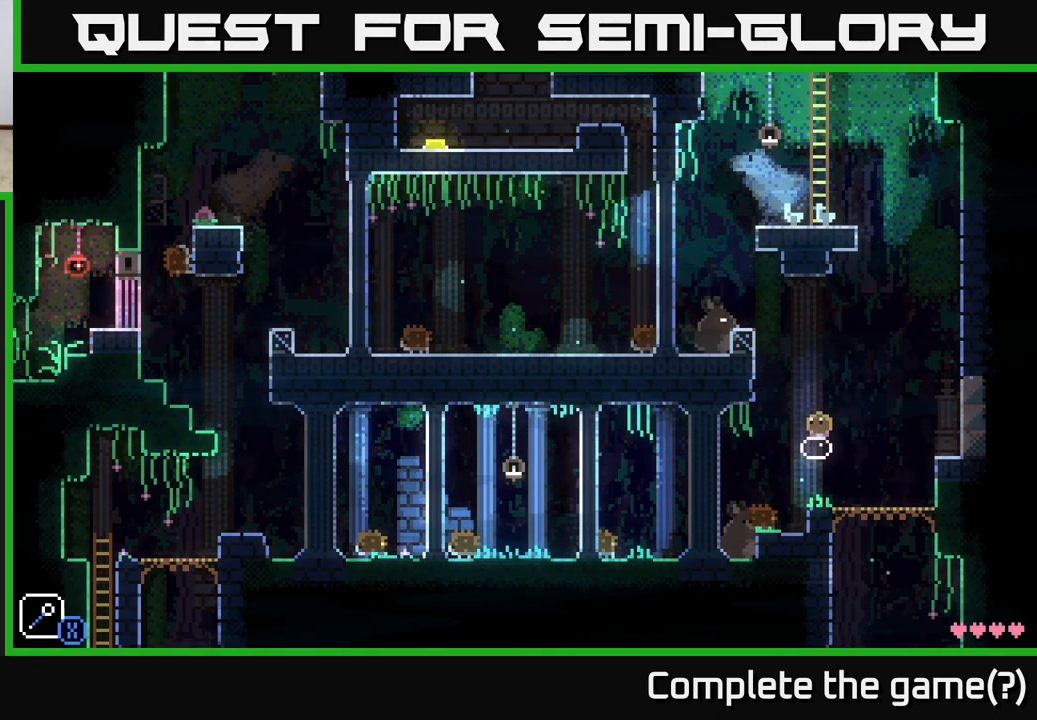
Gameplay with a controller (Xbox layout); each line is a JSON object with the inputs held at the frame after it. "events" lists button and stick changes between this image and that frame as [ms after this image, input, new state], when the widget could be followed in between.
{"buttons": [], "left_stick": "left", "right_stick": "center", "events": [[33, "A", "down"], [83, "X", "down"], [250, "left_stick", "left"], [400, "A", "up"], [400, "X", "up"]]}
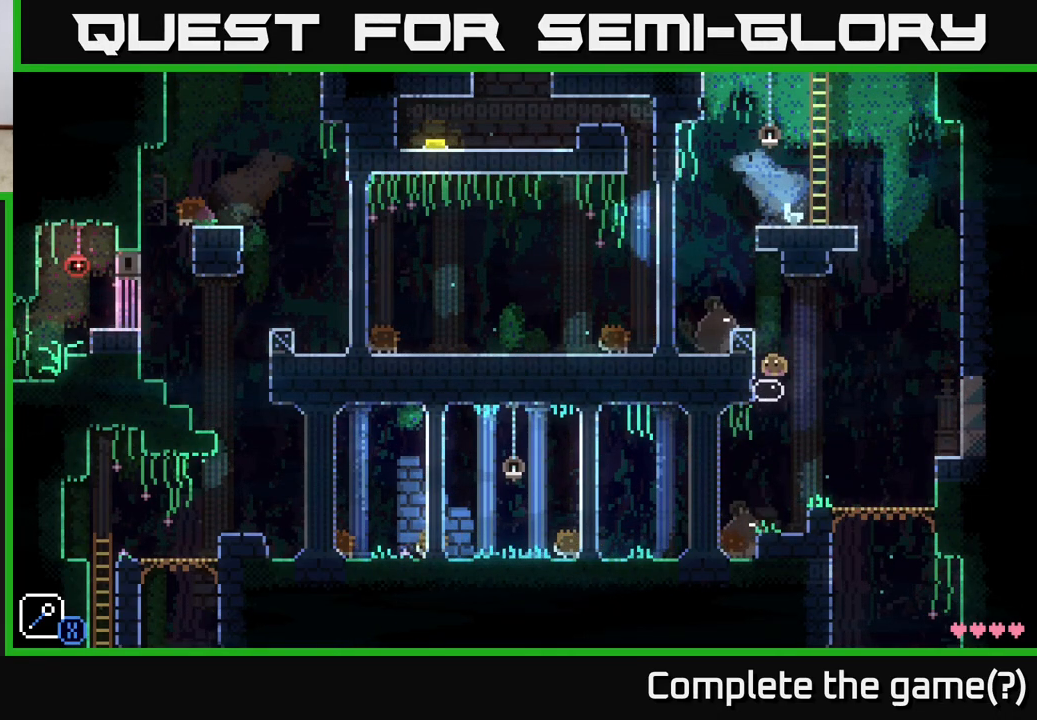
{"buttons": [], "left_stick": "center", "right_stick": "center", "events": [[17, "left_stick", "center"], [100, "A", "down"], [350, "A", "up"], [350, "left_stick", "left"], [483, "left_stick", "center"]]}
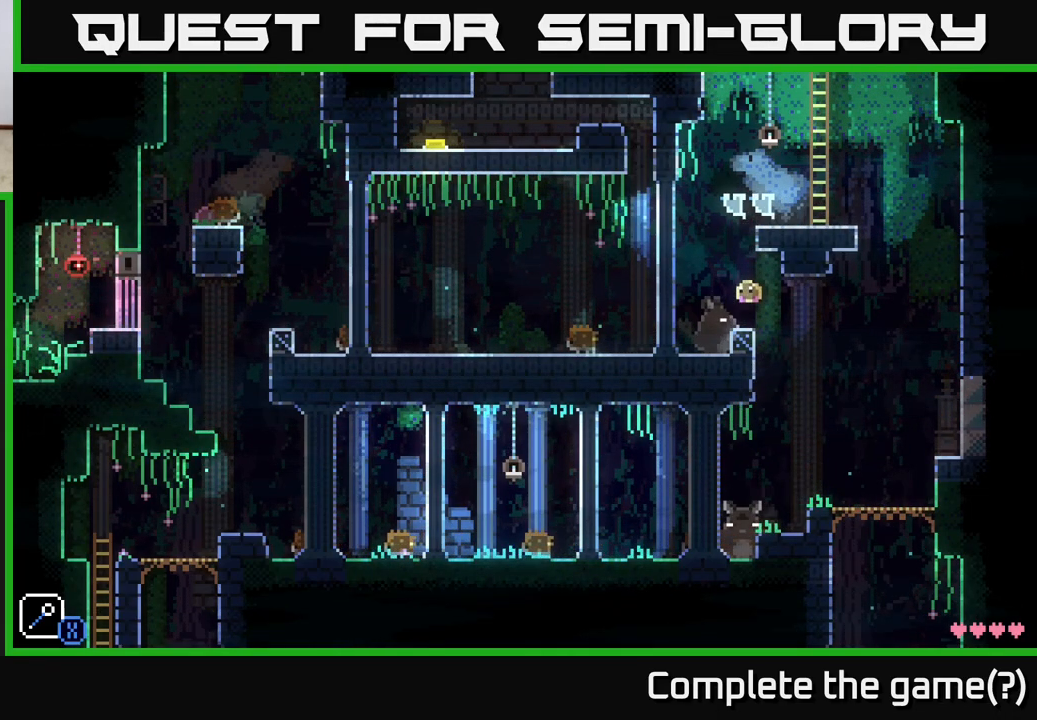
{"buttons": ["A"], "left_stick": "center", "right_stick": "center", "events": [[433, "A", "down"]]}
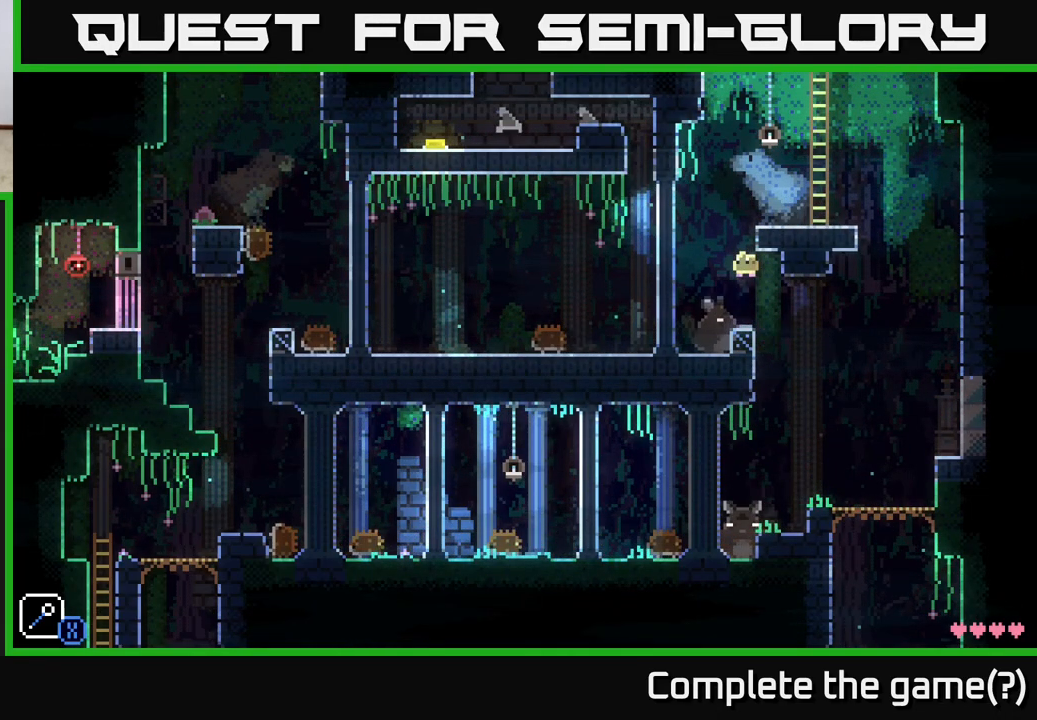
{"buttons": [], "left_stick": "center", "right_stick": "center", "events": [[50, "A", "up"], [83, "left_stick", "left"], [233, "left_stick", "center"]]}
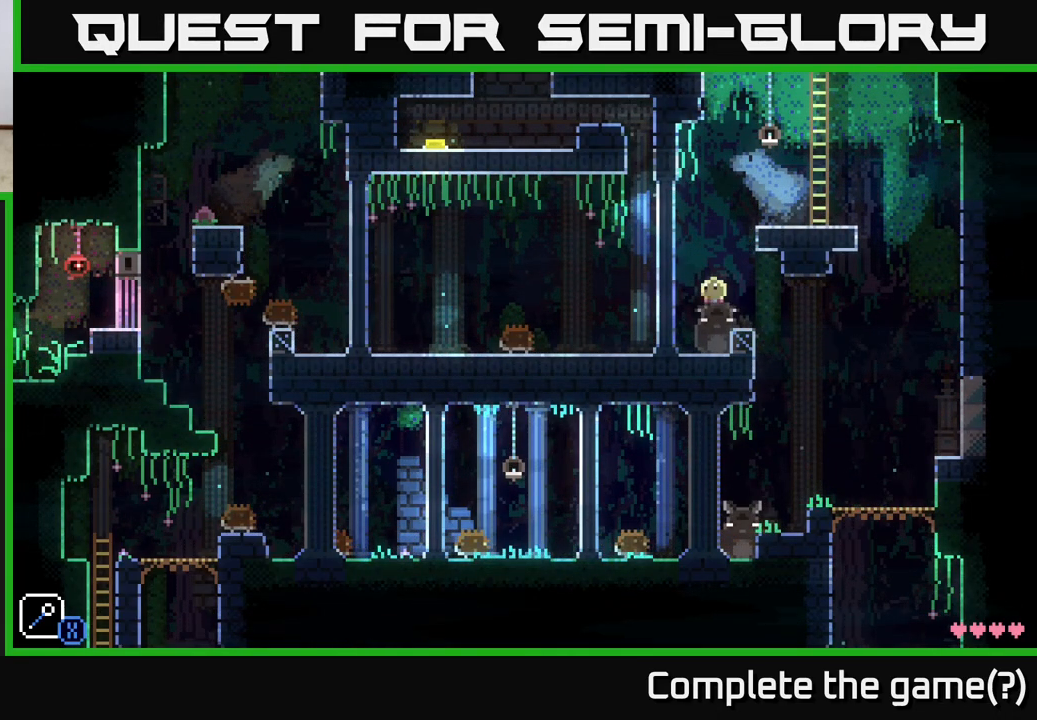
{"buttons": [], "left_stick": "center", "right_stick": "center", "events": []}
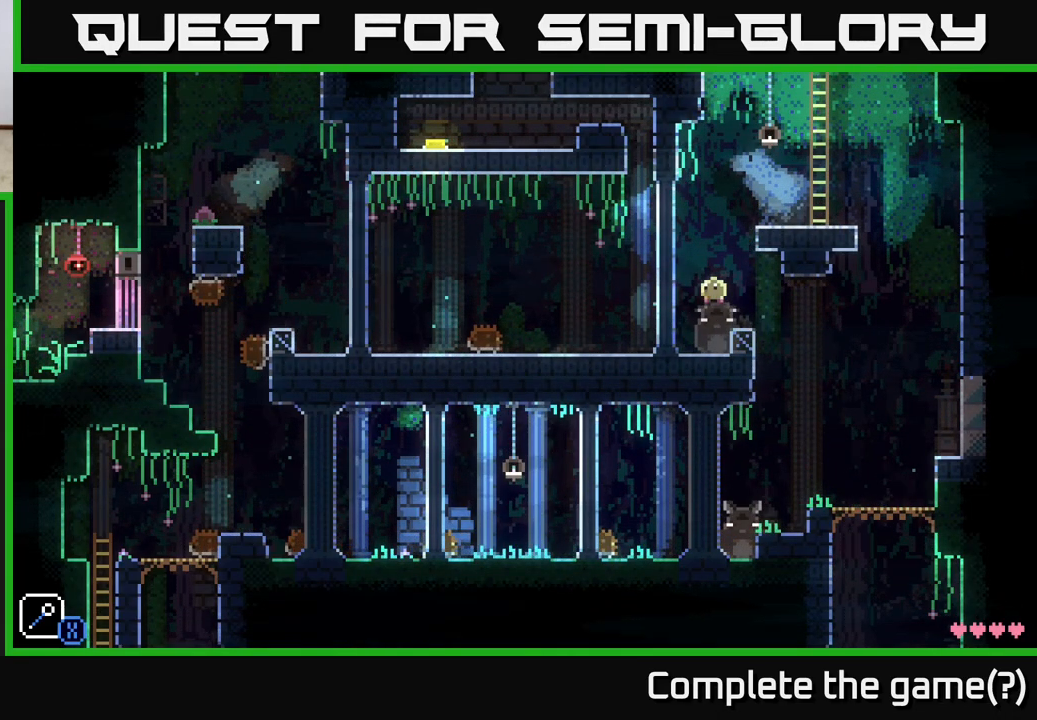
{"buttons": ["A", "X"], "left_stick": "left", "right_stick": "center", "events": [[333, "left_stick", "left"], [400, "A", "down"], [450, "X", "down"]]}
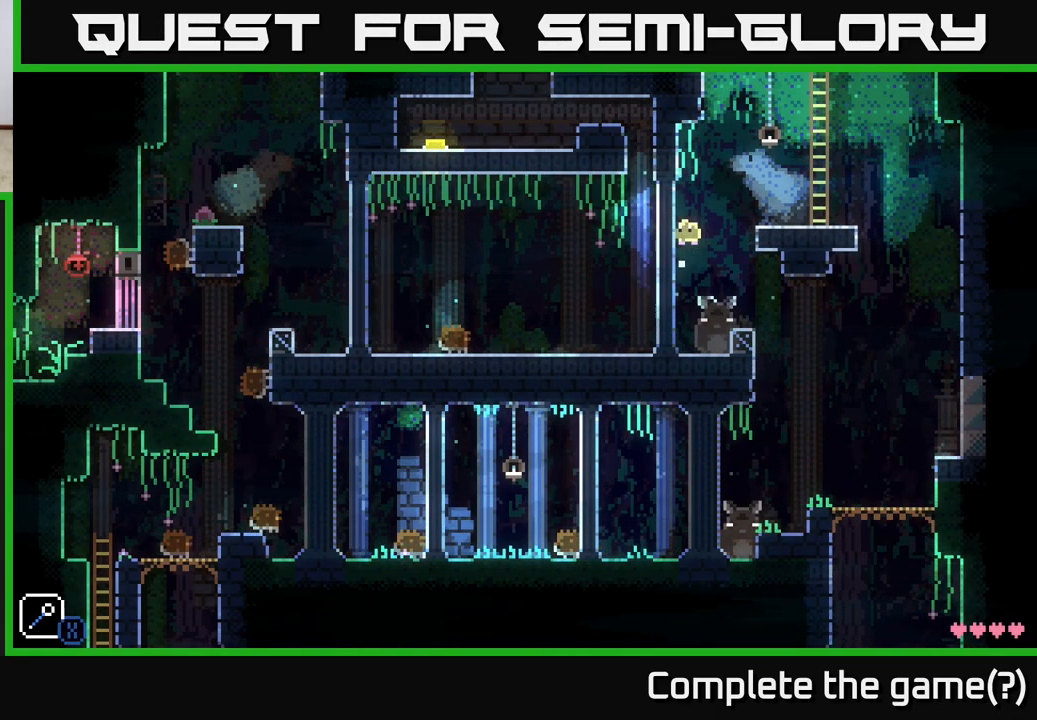
{"buttons": ["A"], "left_stick": "center", "right_stick": "center", "events": [[150, "left_stick", "center"], [167, "A", "up"], [167, "X", "up"], [317, "left_stick", "left"], [383, "left_stick", "center"], [417, "A", "down"]]}
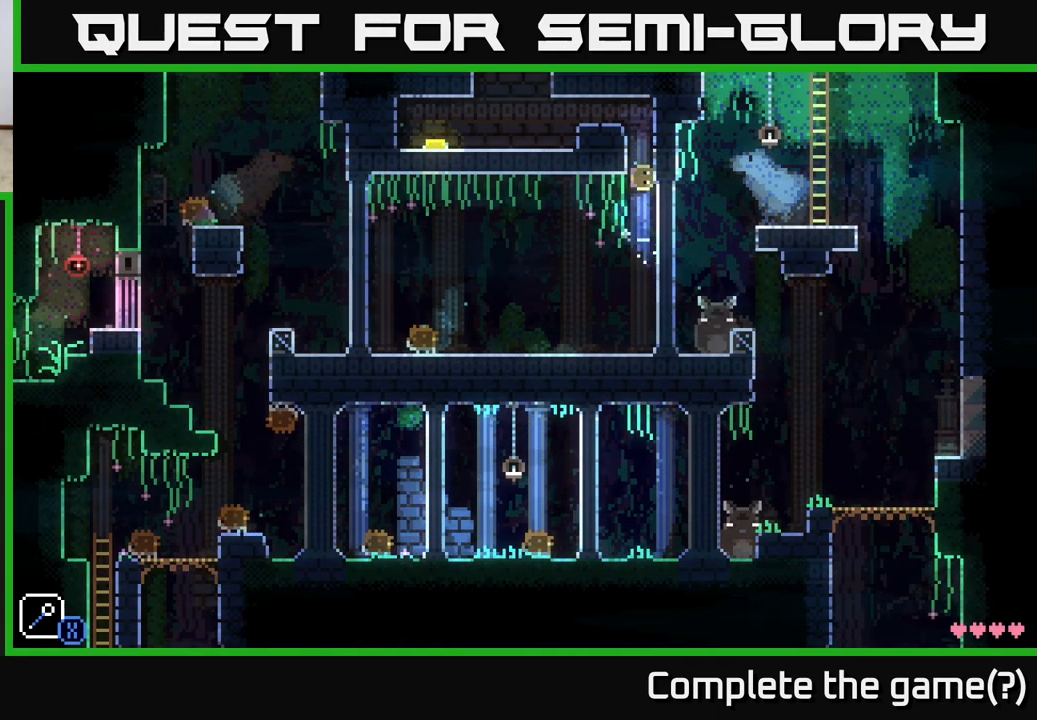
{"buttons": [], "left_stick": "center", "right_stick": "center", "events": [[450, "A", "up"]]}
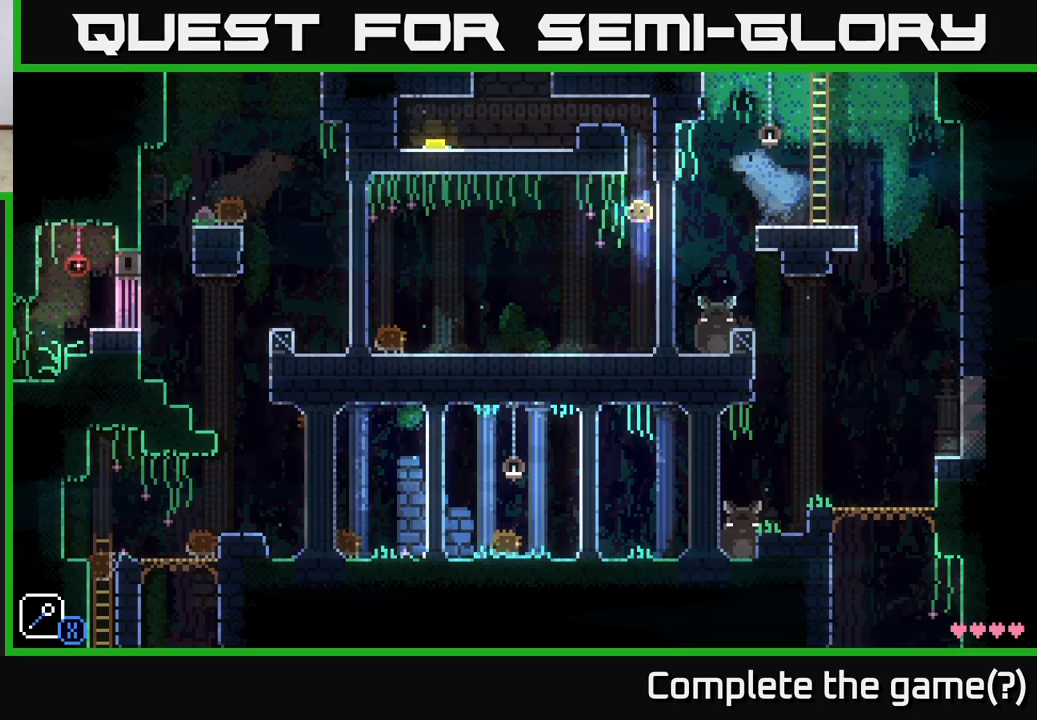
{"buttons": ["A"], "left_stick": "right", "right_stick": "center", "events": [[300, "A", "down"], [333, "left_stick", "right"]]}
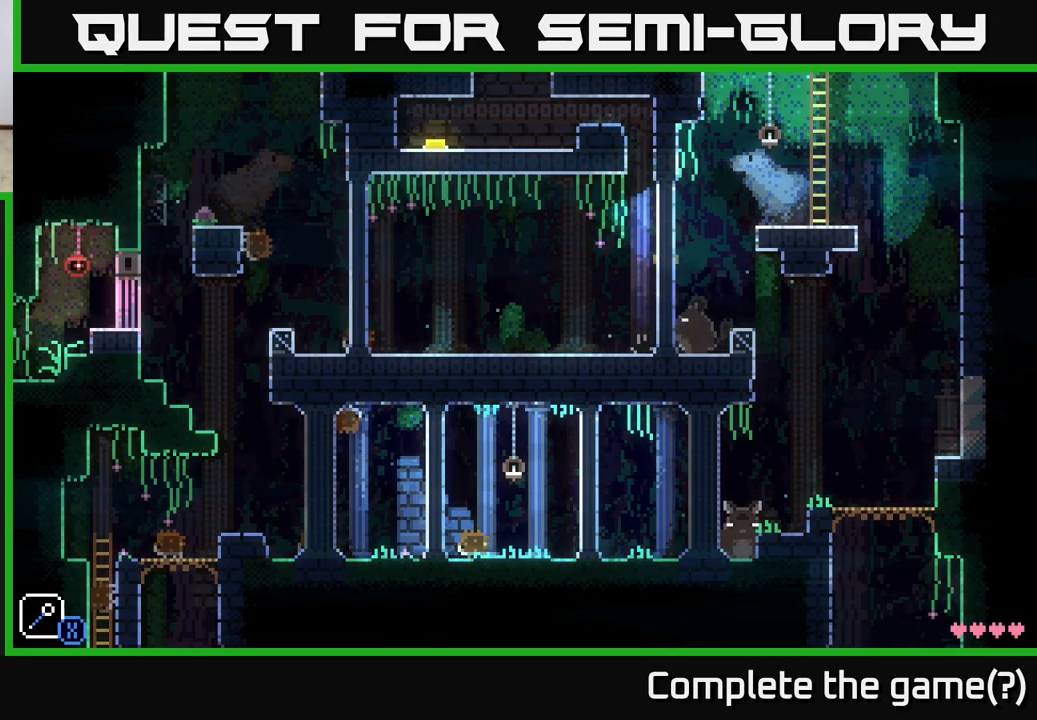
{"buttons": [], "left_stick": "center", "right_stick": "center", "events": [[67, "A", "up"], [117, "left_stick", "left"], [250, "left_stick", "center"]]}
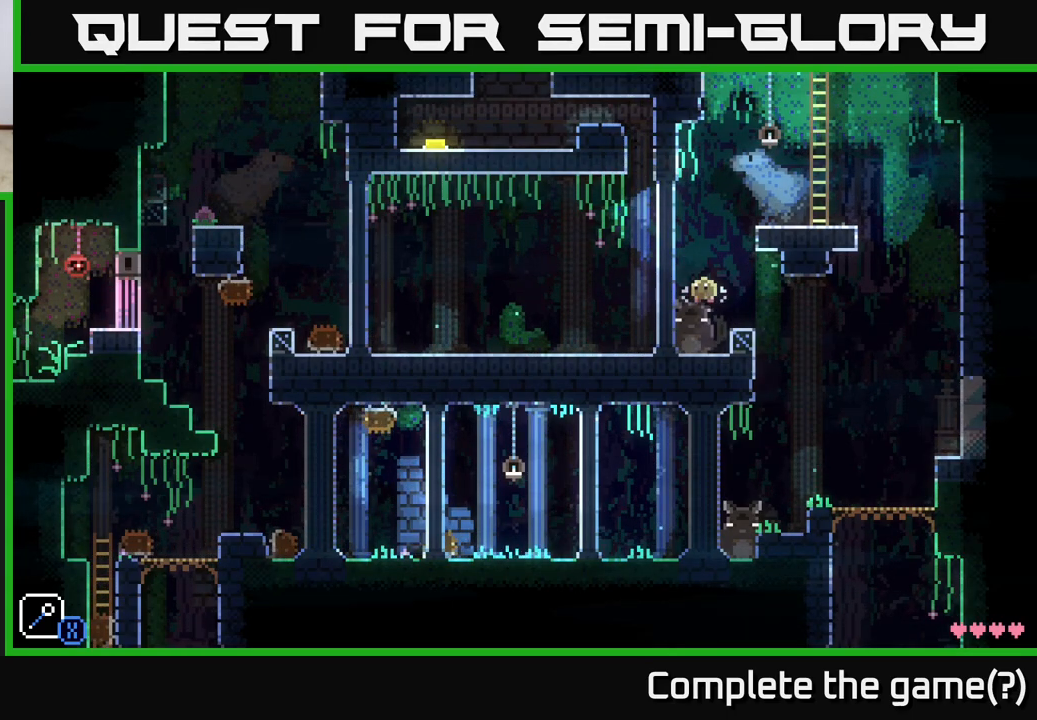
{"buttons": [], "left_stick": "center", "right_stick": "center", "events": []}
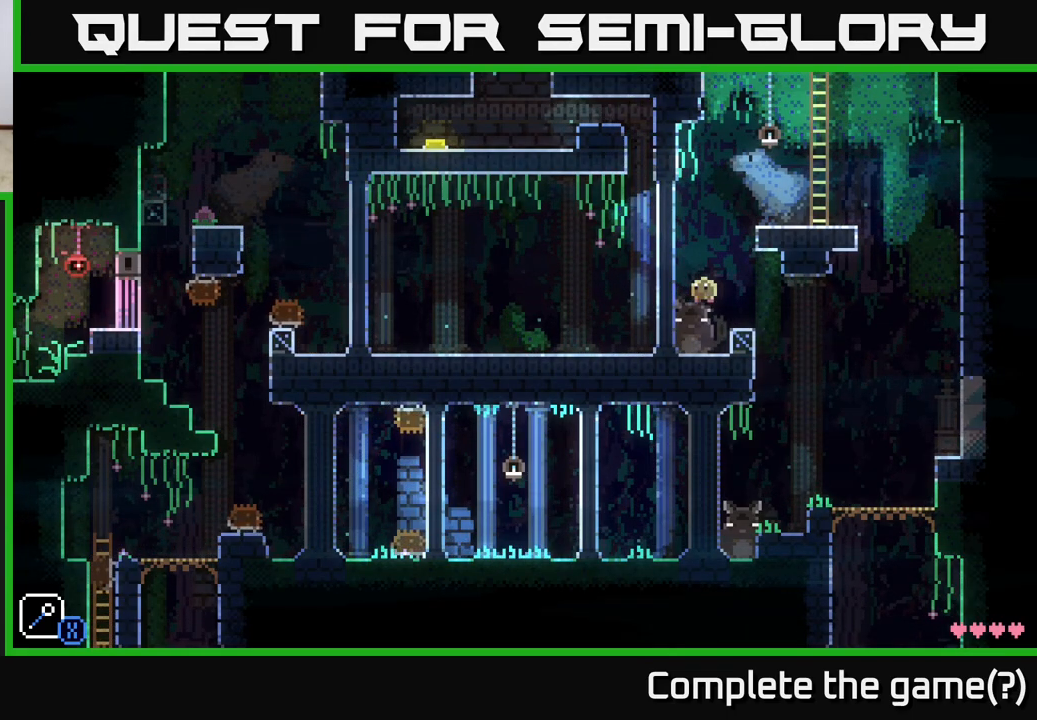
{"buttons": ["A", "X"], "left_stick": "left", "right_stick": "center", "events": [[367, "A", "down"], [400, "left_stick", "left"], [467, "X", "down"]]}
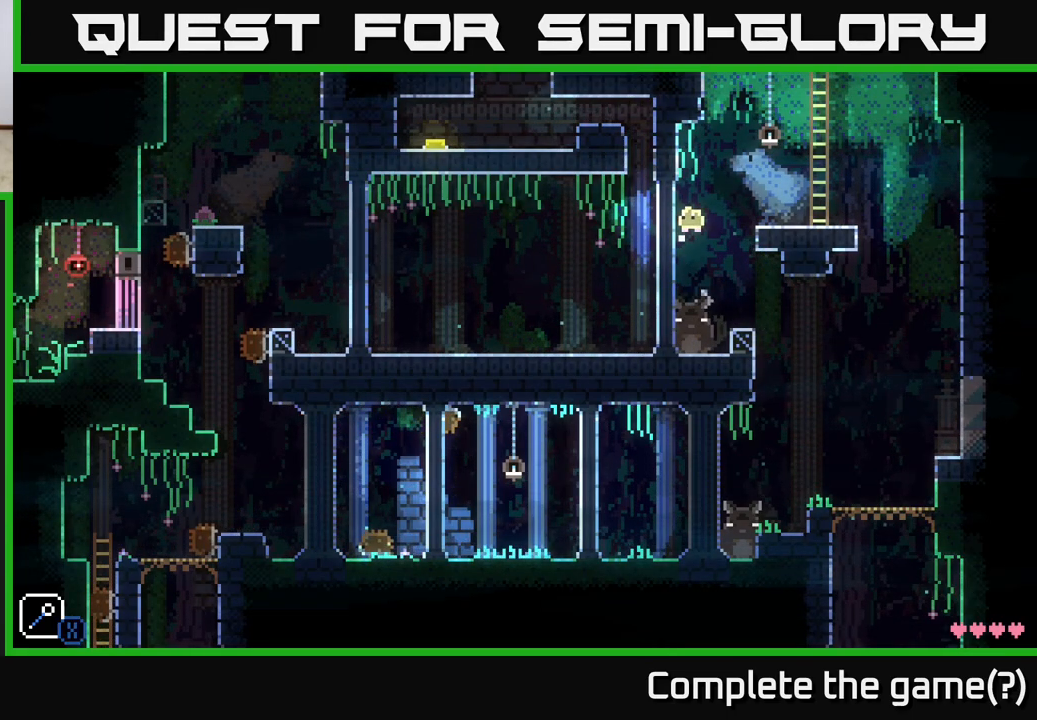
{"buttons": ["A"], "left_stick": "left", "right_stick": "center", "events": [[183, "A", "up"], [183, "X", "up"], [217, "left_stick", "center"], [350, "A", "down"], [483, "left_stick", "left"]]}
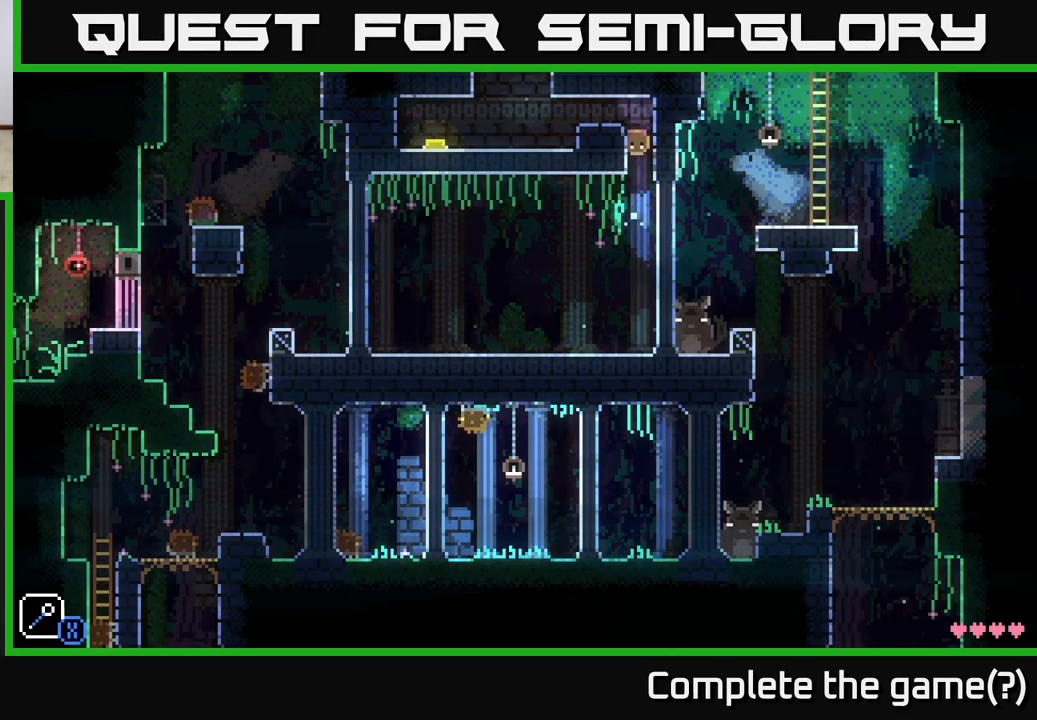
{"buttons": [], "left_stick": "center", "right_stick": "center", "events": [[417, "A", "up"], [450, "left_stick", "center"]]}
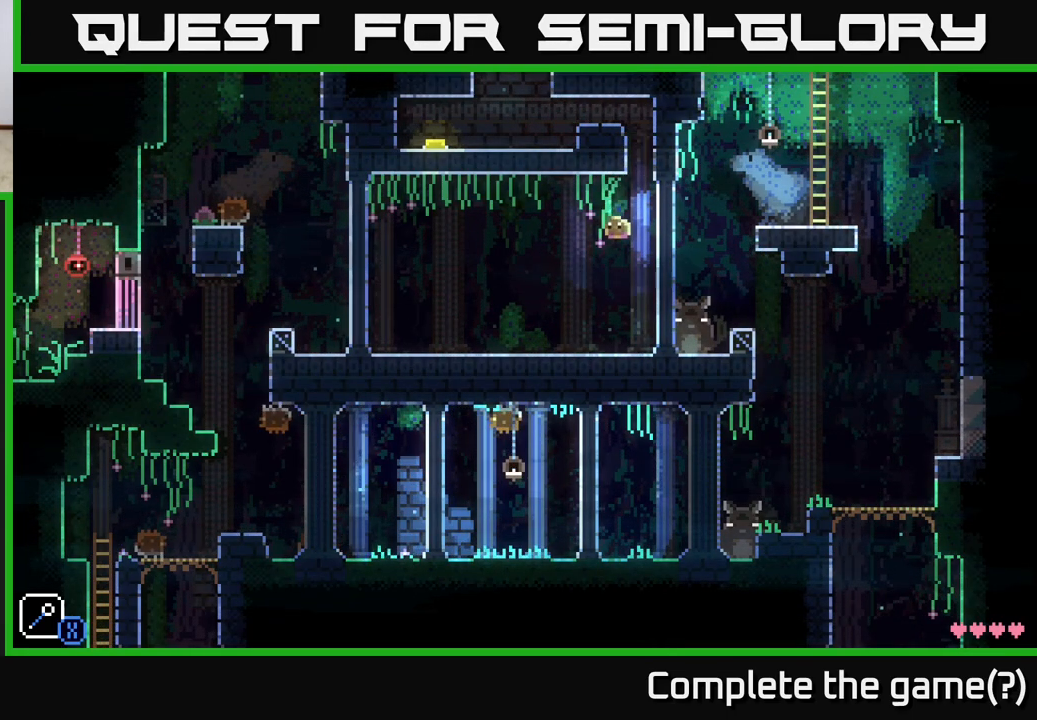
{"buttons": ["A"], "left_stick": "right", "right_stick": "center", "events": [[283, "A", "down"], [300, "left_stick", "right"]]}
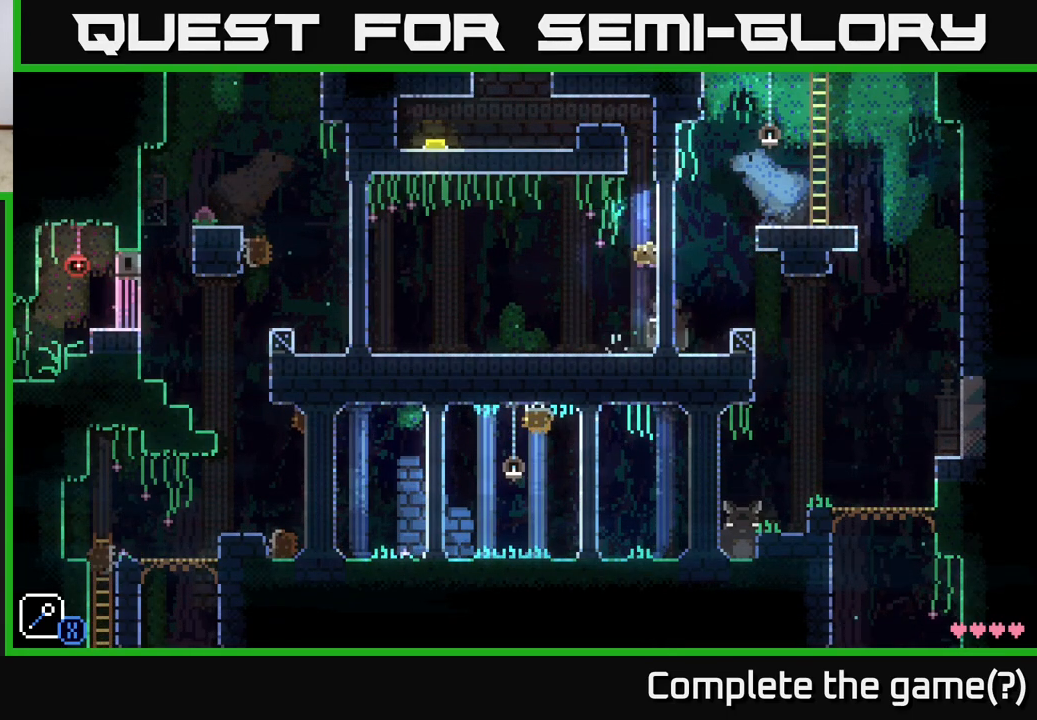
{"buttons": ["A"], "left_stick": "right", "right_stick": "center", "events": [[17, "A", "up"], [117, "left_stick", "left"], [217, "left_stick", "center"], [383, "left_stick", "right"], [450, "A", "down"]]}
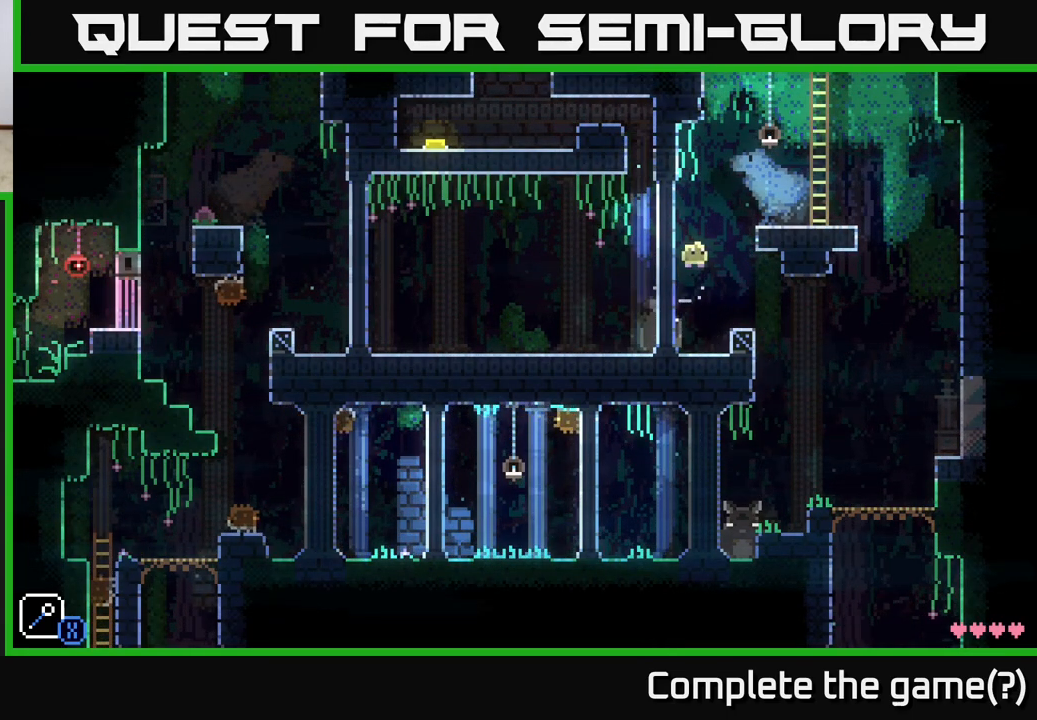
{"buttons": [], "left_stick": "left", "right_stick": "center", "events": [[367, "A", "up"], [417, "left_stick", "center"], [500, "left_stick", "left"]]}
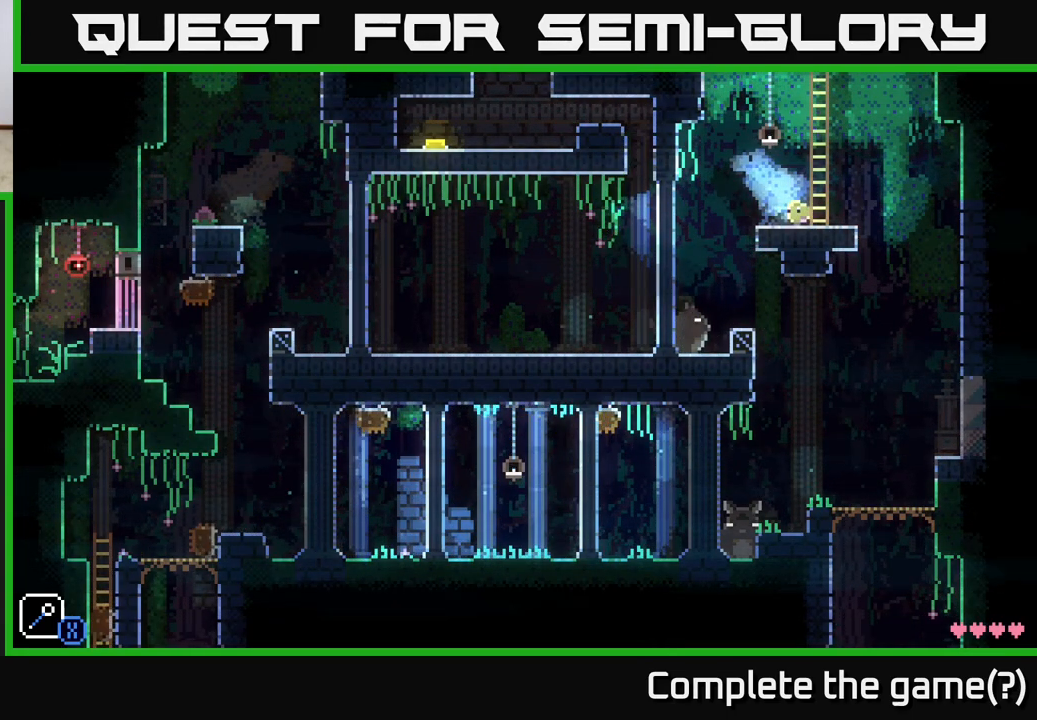
{"buttons": ["A"], "left_stick": "right", "right_stick": "center", "events": [[200, "left_stick", "center"], [400, "left_stick", "right"], [417, "A", "down"]]}
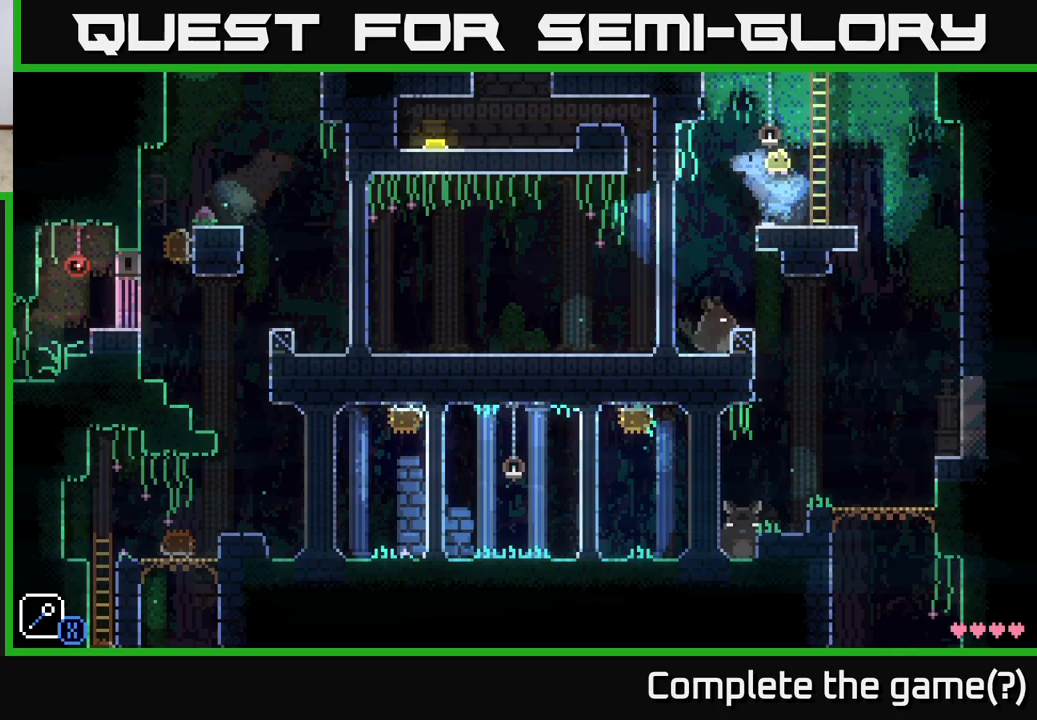
{"buttons": [], "left_stick": "up", "right_stick": "center", "events": [[167, "A", "up"], [200, "left_stick", "up"]]}
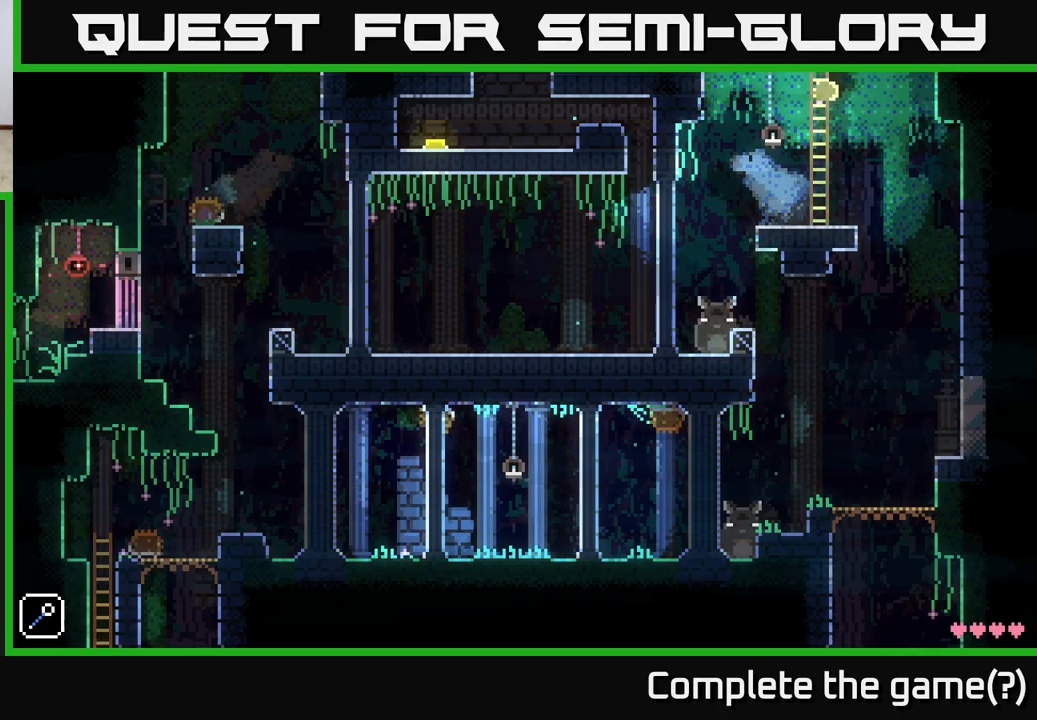
{"buttons": [], "left_stick": "up", "right_stick": "center", "events": []}
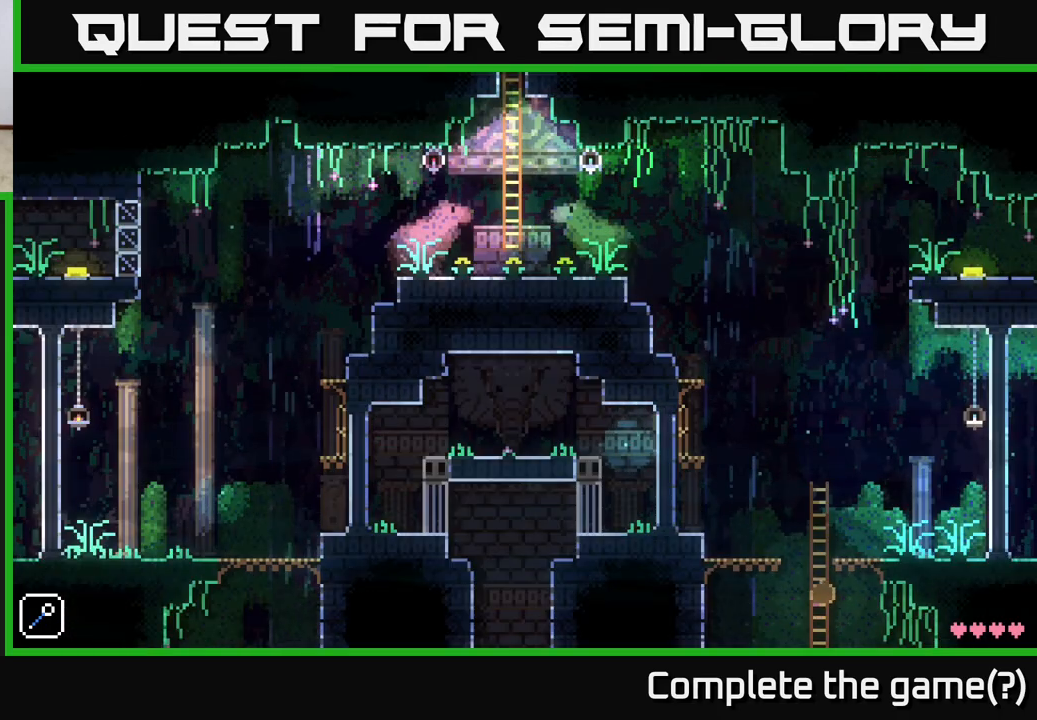
{"buttons": [], "left_stick": "up", "right_stick": "center", "events": [[133, "left_stick", "center"], [450, "left_stick", "up"]]}
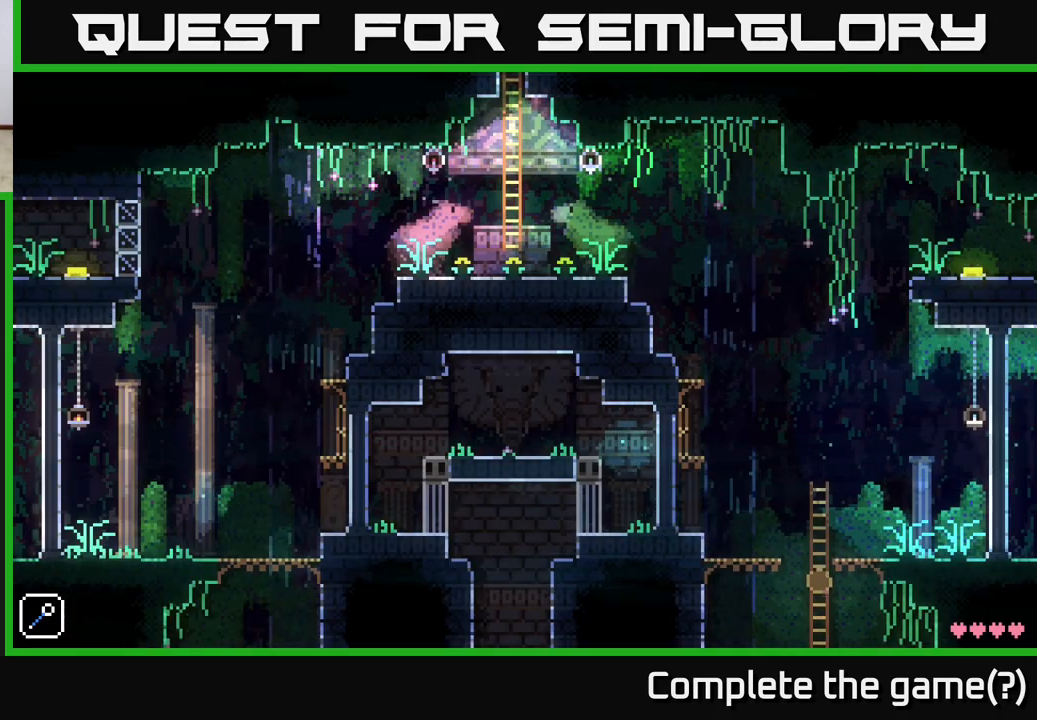
{"buttons": [], "left_stick": "center", "right_stick": "center", "events": [[267, "left_stick", "center"]]}
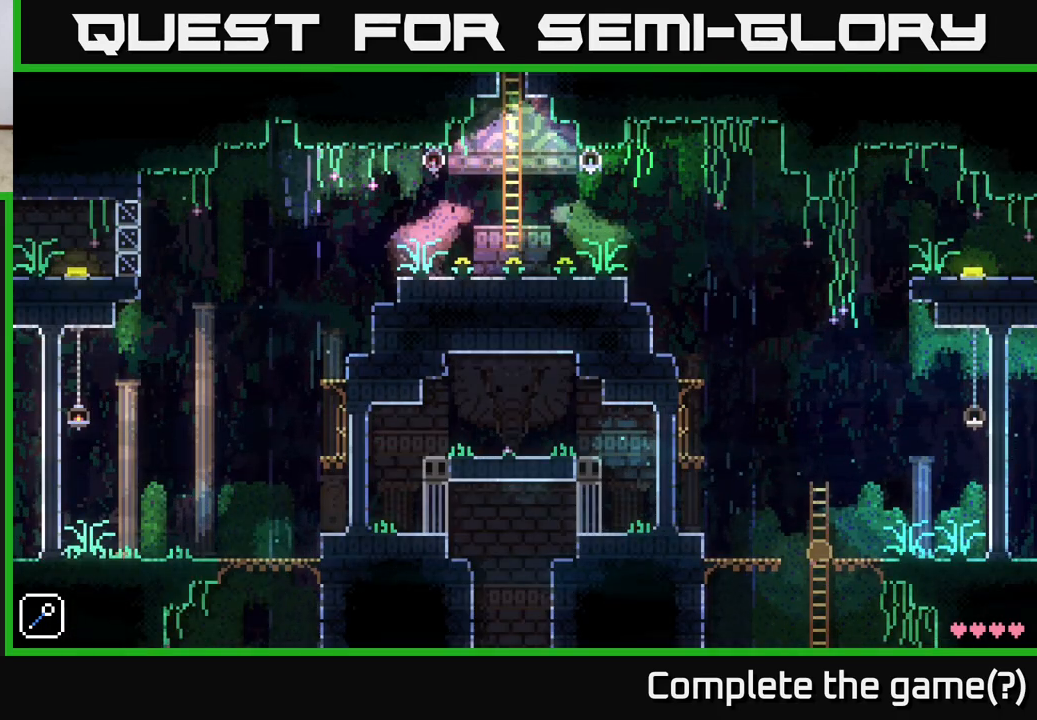
{"buttons": [], "left_stick": "up", "right_stick": "center", "events": [[183, "left_stick", "up"]]}
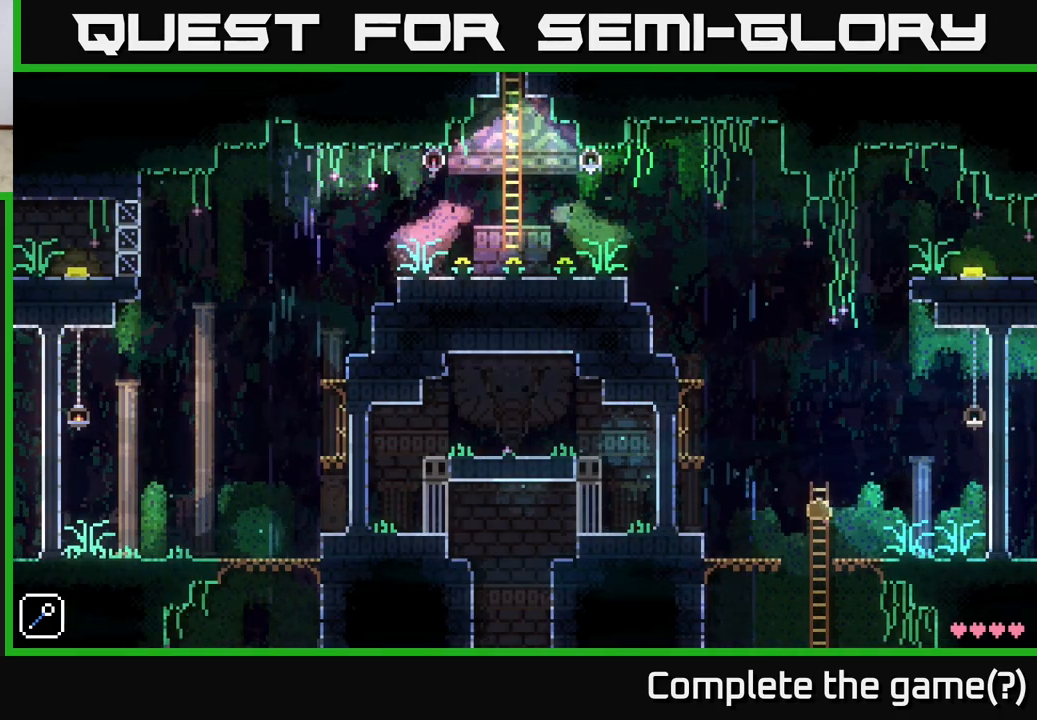
{"buttons": [], "left_stick": "center", "right_stick": "center", "events": [[200, "left_stick", "center"]]}
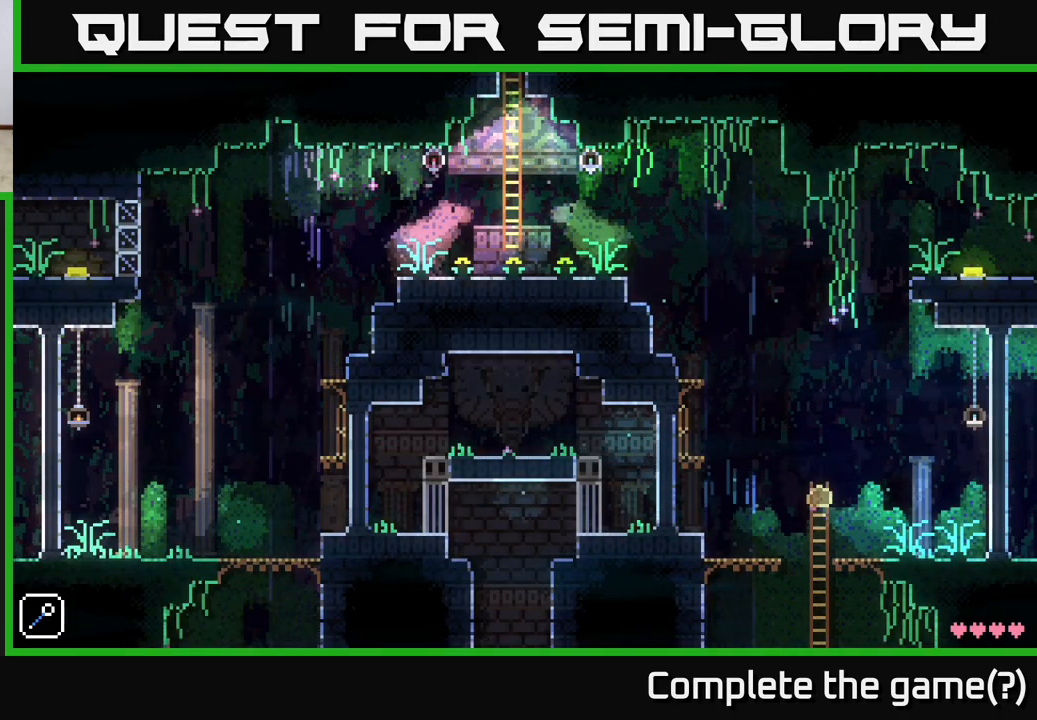
{"buttons": [], "left_stick": "center", "right_stick": "center", "events": [[217, "left_stick", "up"], [400, "left_stick", "center"]]}
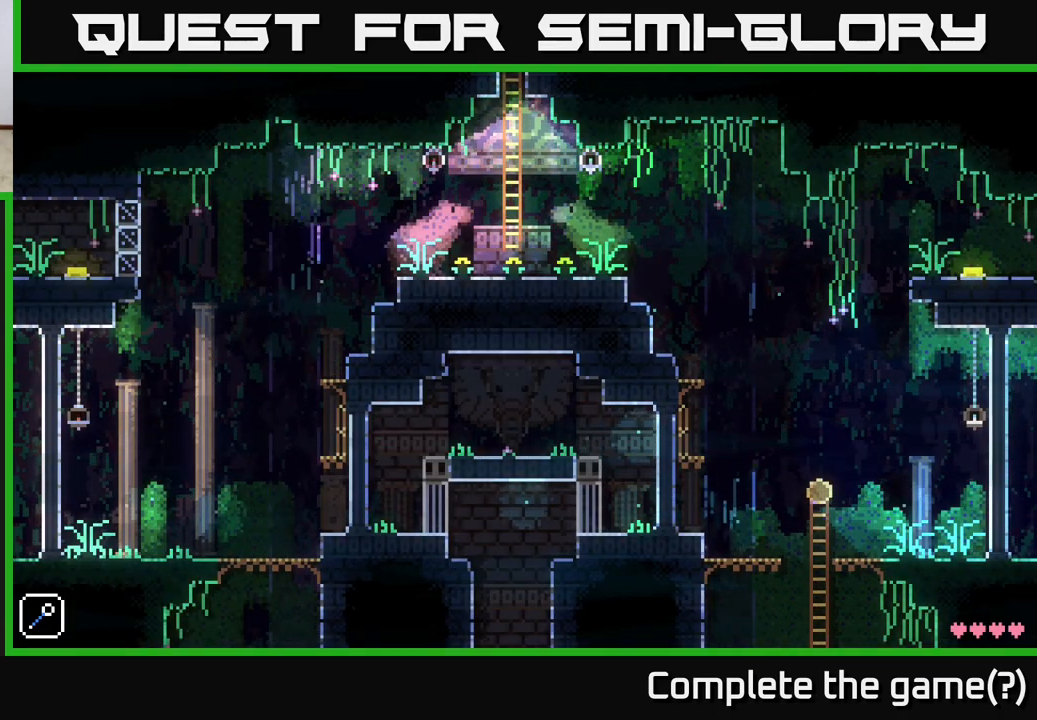
{"buttons": [], "left_stick": "center", "right_stick": "center", "events": []}
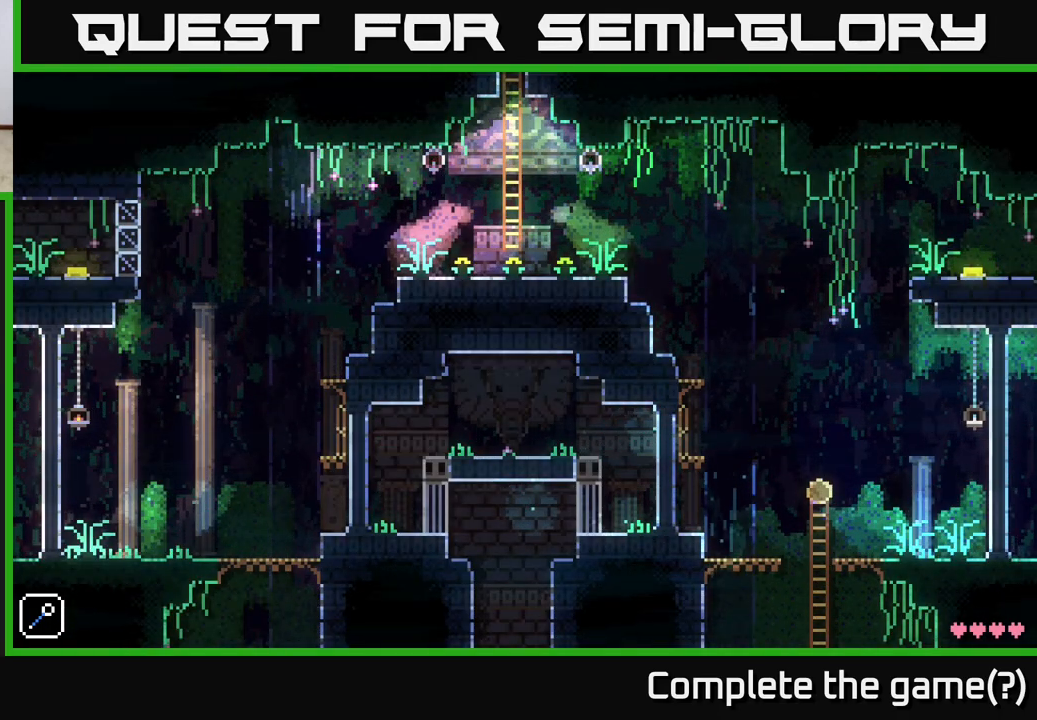
{"buttons": ["A"], "left_stick": "left", "right_stick": "center", "events": [[233, "left_stick", "left"], [267, "A", "down"]]}
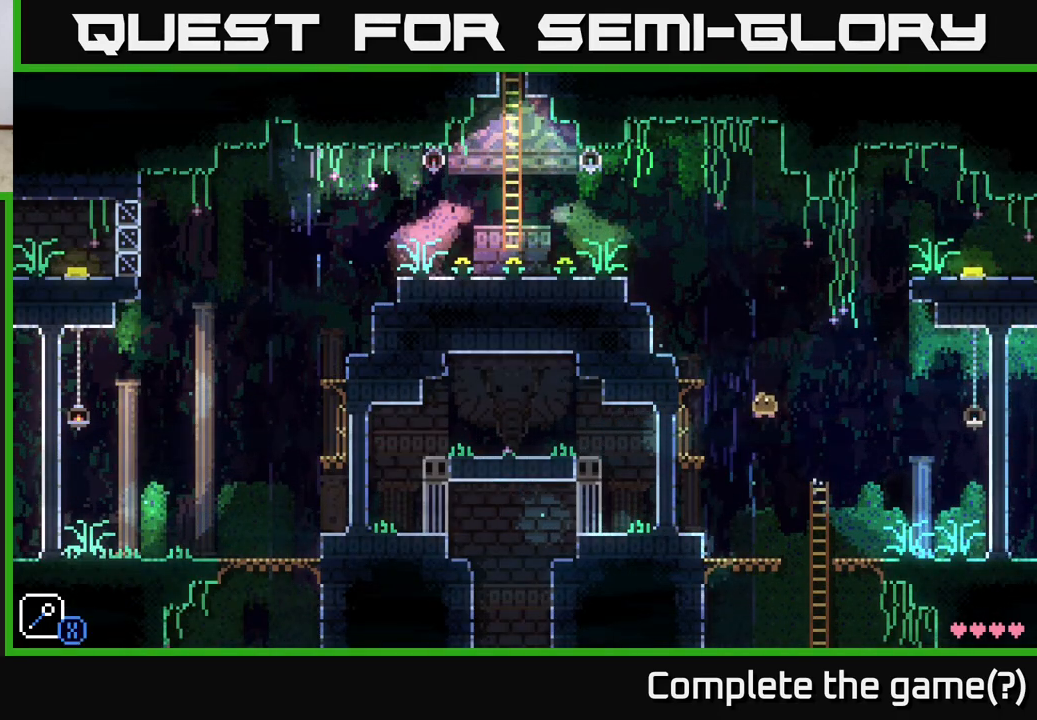
{"buttons": ["A"], "left_stick": "center", "right_stick": "center", "events": [[217, "A", "up"], [367, "left_stick", "center"], [483, "A", "down"]]}
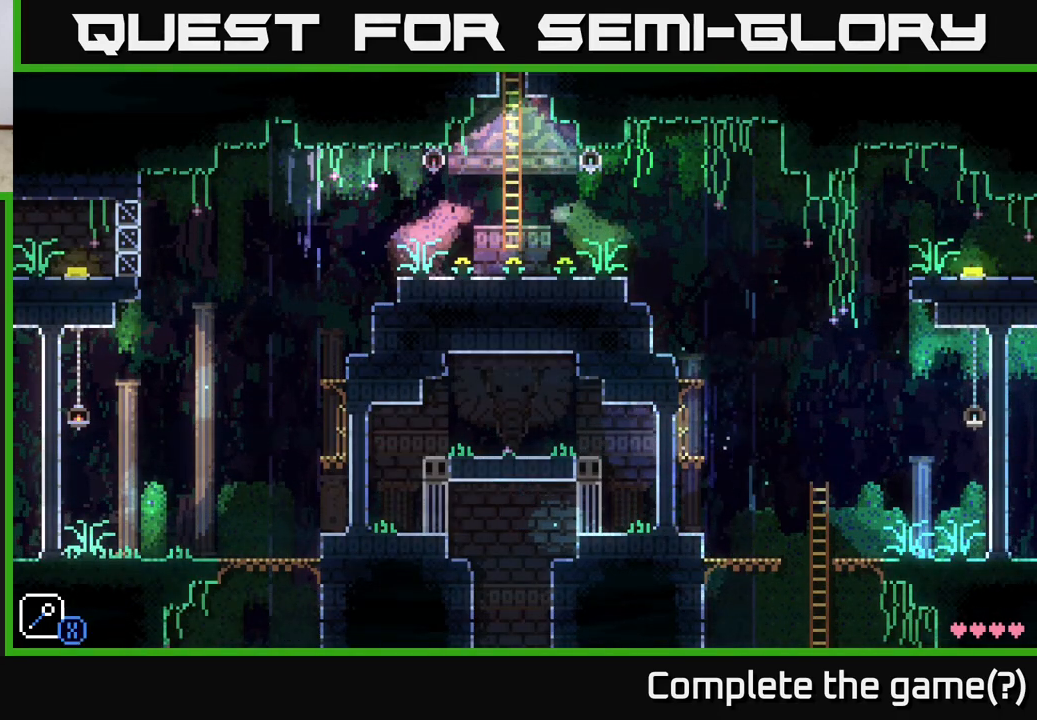
{"buttons": [], "left_stick": "center", "right_stick": "center", "events": [[300, "A", "up"]]}
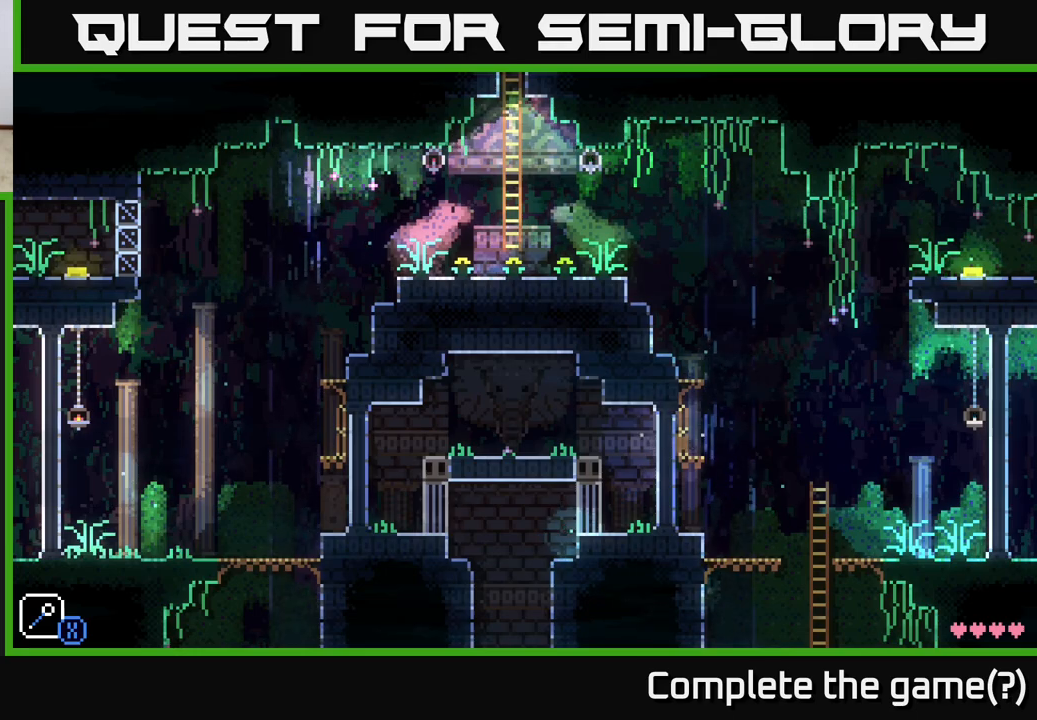
{"buttons": ["A"], "left_stick": "center", "right_stick": "center", "events": [[67, "left_stick", "right"], [200, "left_stick", "center"], [267, "A", "down"]]}